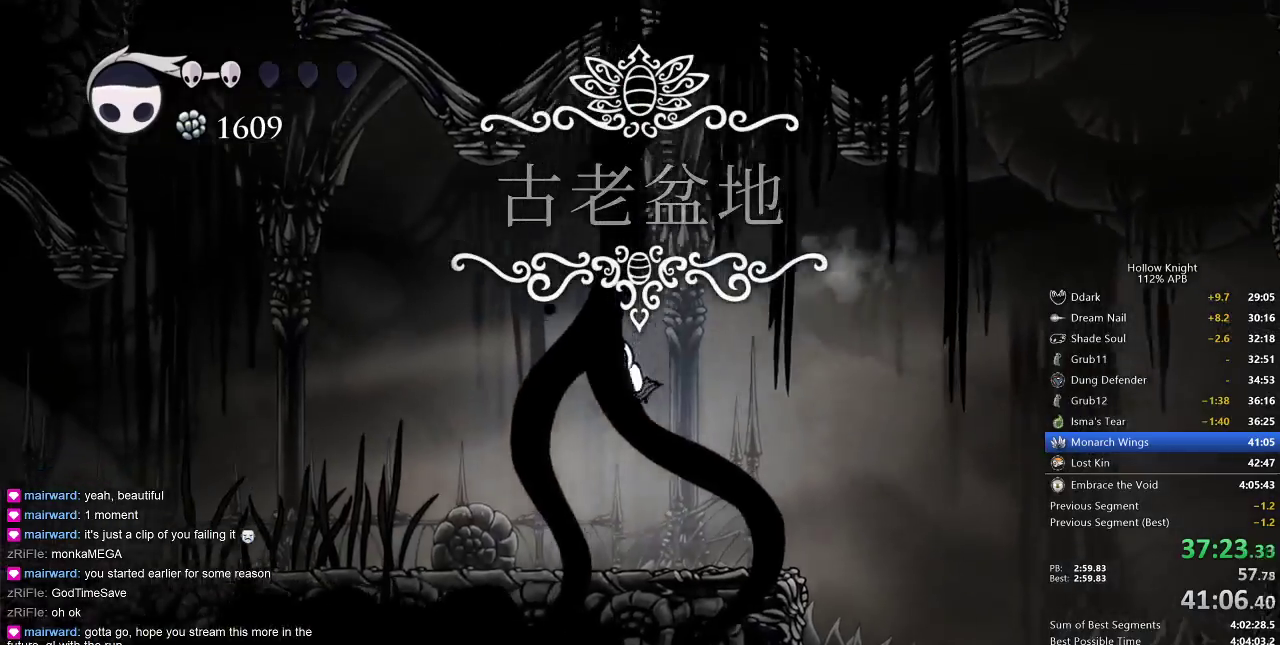
Gameplay with keyboard; each line is a JSON object with the keys held at the frame after it. "events" lists presses ("down") and releases ("up") of "cdash", "dash", "dnail", "down", "heal", "inv", "jump", "left", "nail", "right", "spell" and "up" between this image and that frame as [ms after this image, input, new state], when the widget could be followed in between. No other keys are recorded. Mouse input is not recorded. Key names are as the overlay labels them; some are game actions (e.g. jump) rather than physical keys.
{"keys": ["cdash"], "events": [[100, "left", "up"], [300, "cdash", "down"]]}
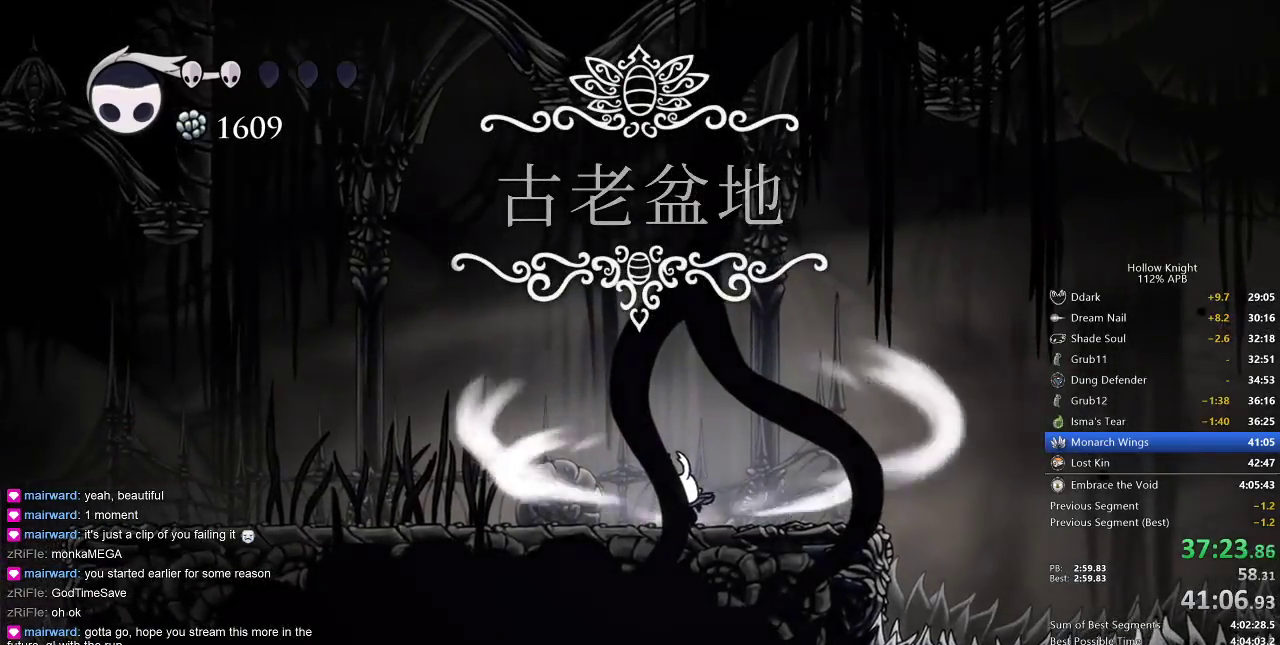
{"keys": ["cdash"], "events": []}
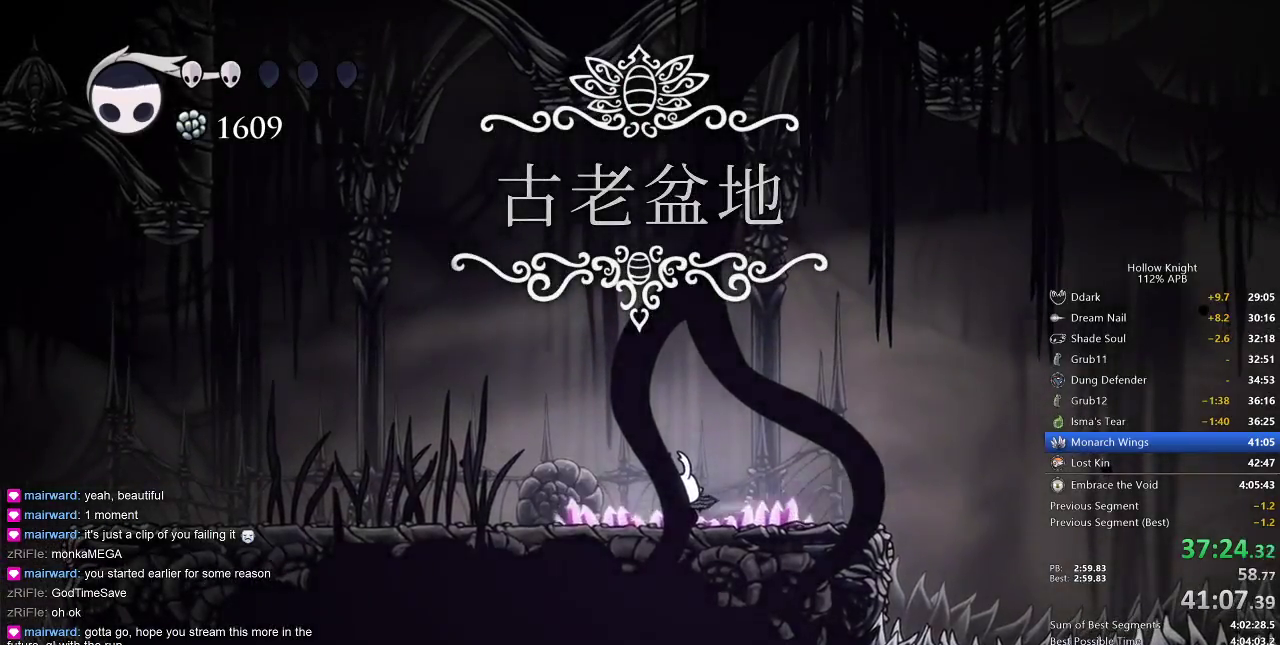
{"keys": ["left"], "events": [[183, "cdash", "up"], [183, "left", "down"]]}
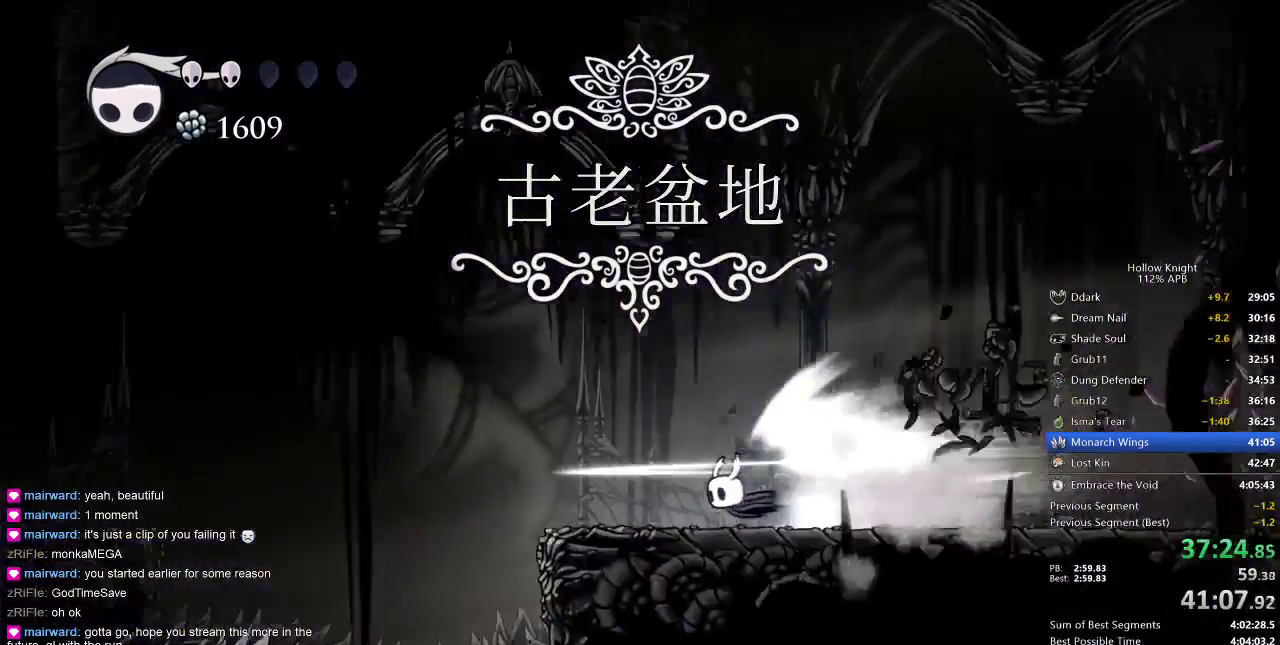
{"keys": ["left"], "events": []}
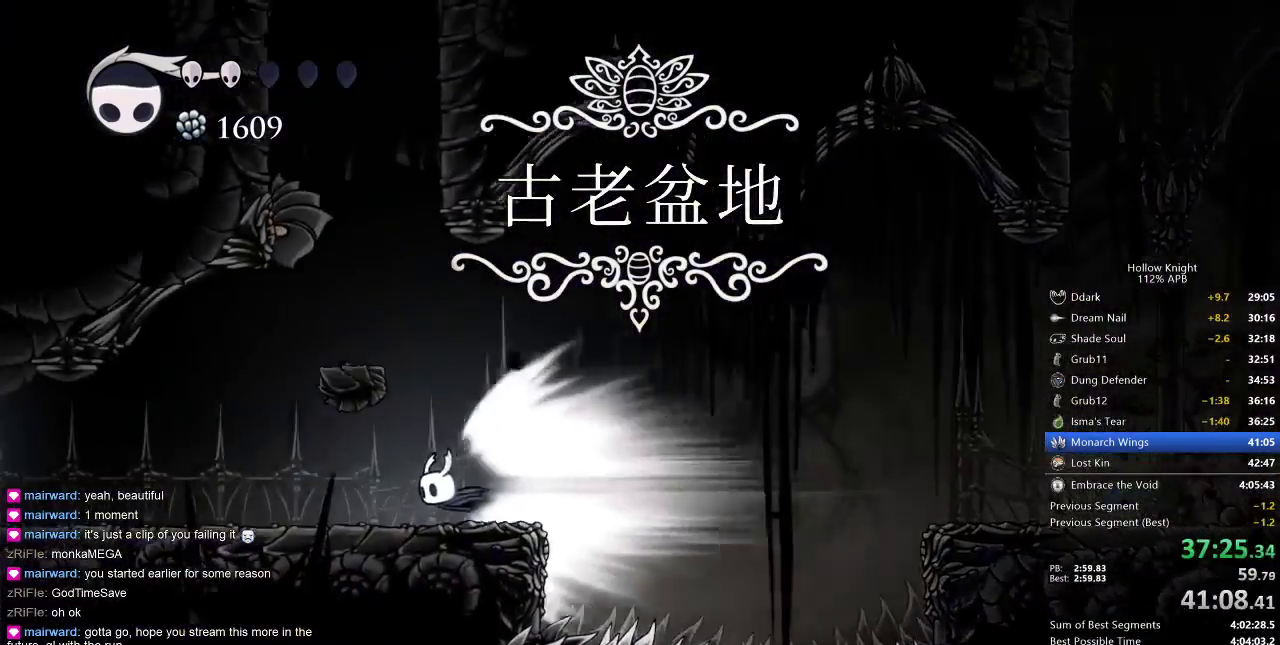
{"keys": ["left"], "events": []}
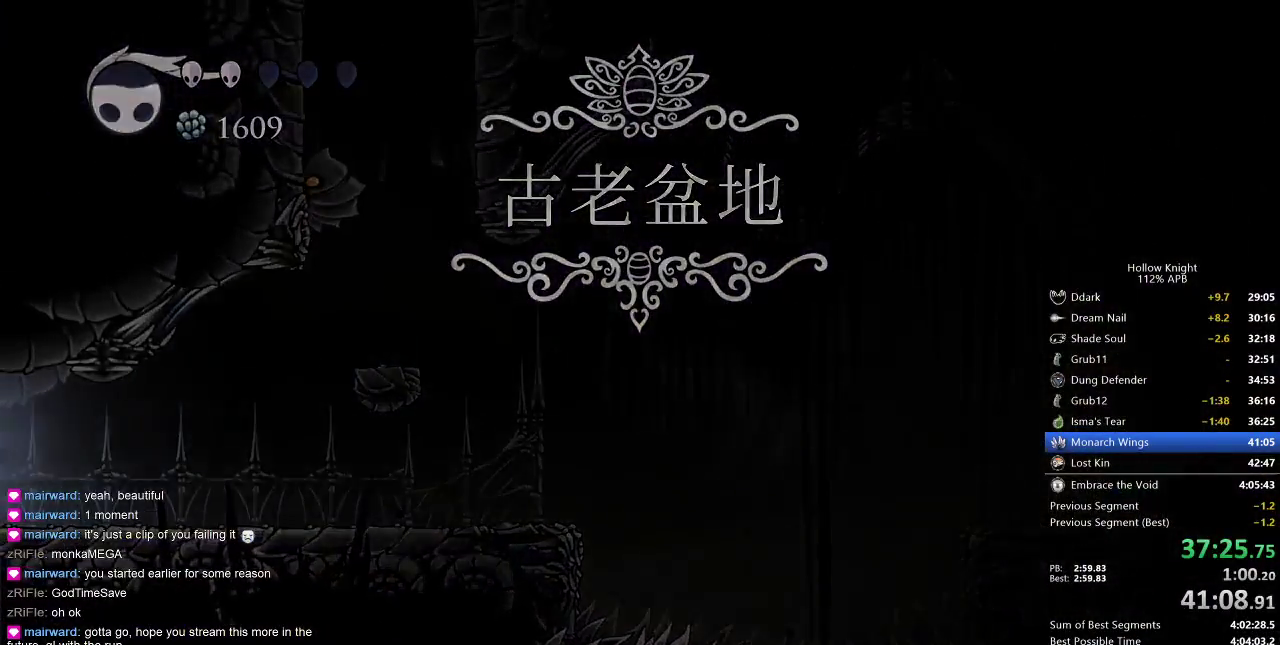
{"keys": ["left"], "events": []}
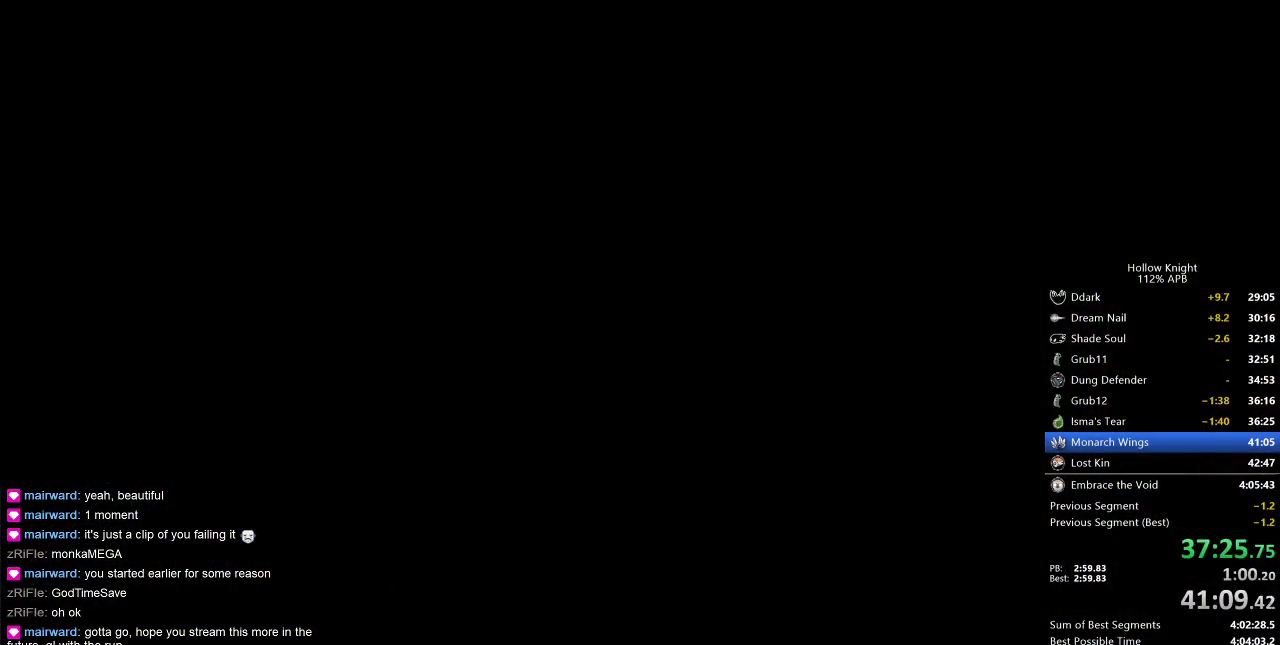
{"keys": ["left"], "events": []}
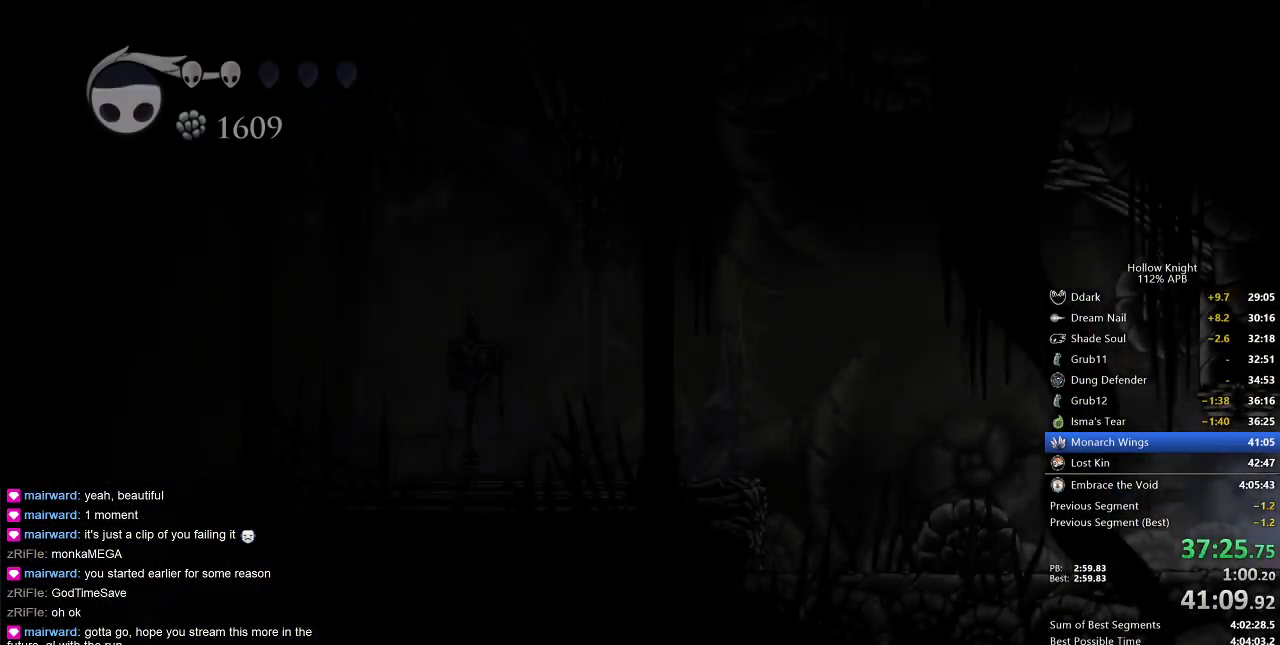
{"keys": [], "events": [[267, "cdash", "down"], [267, "left", "up"], [350, "cdash", "up"], [417, "cdash", "down"], [483, "cdash", "up"]]}
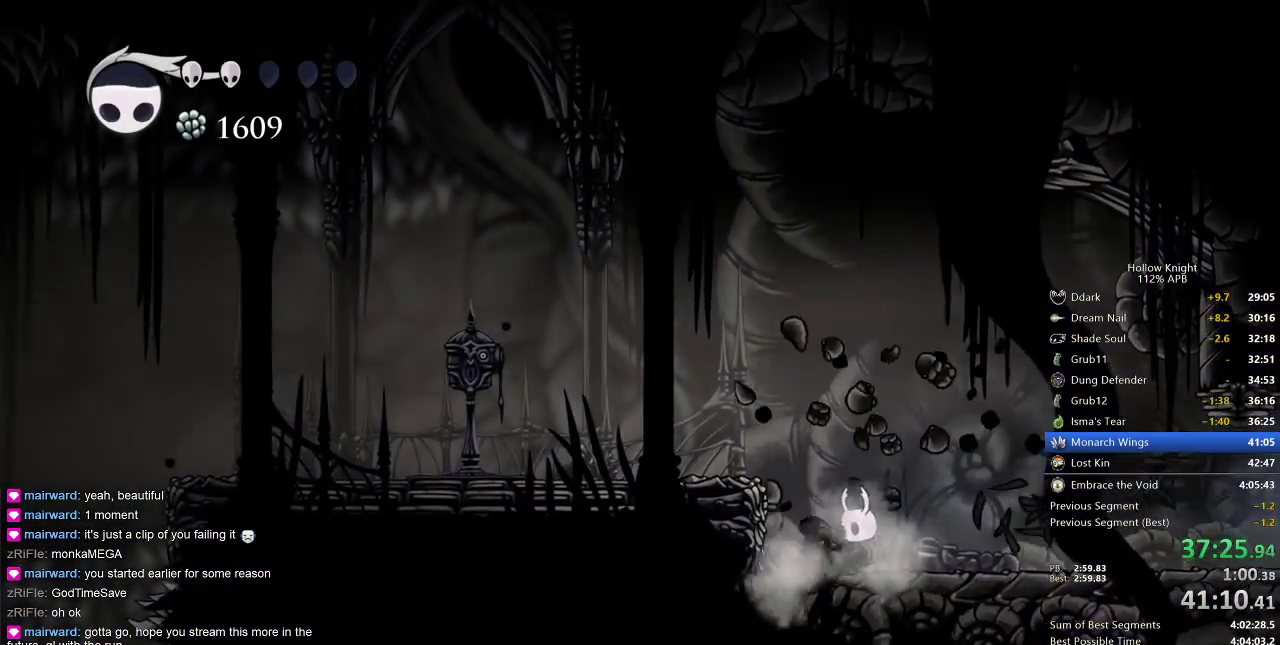
{"keys": ["jump", "left"], "events": [[367, "jump", "down"], [417, "left", "down"]]}
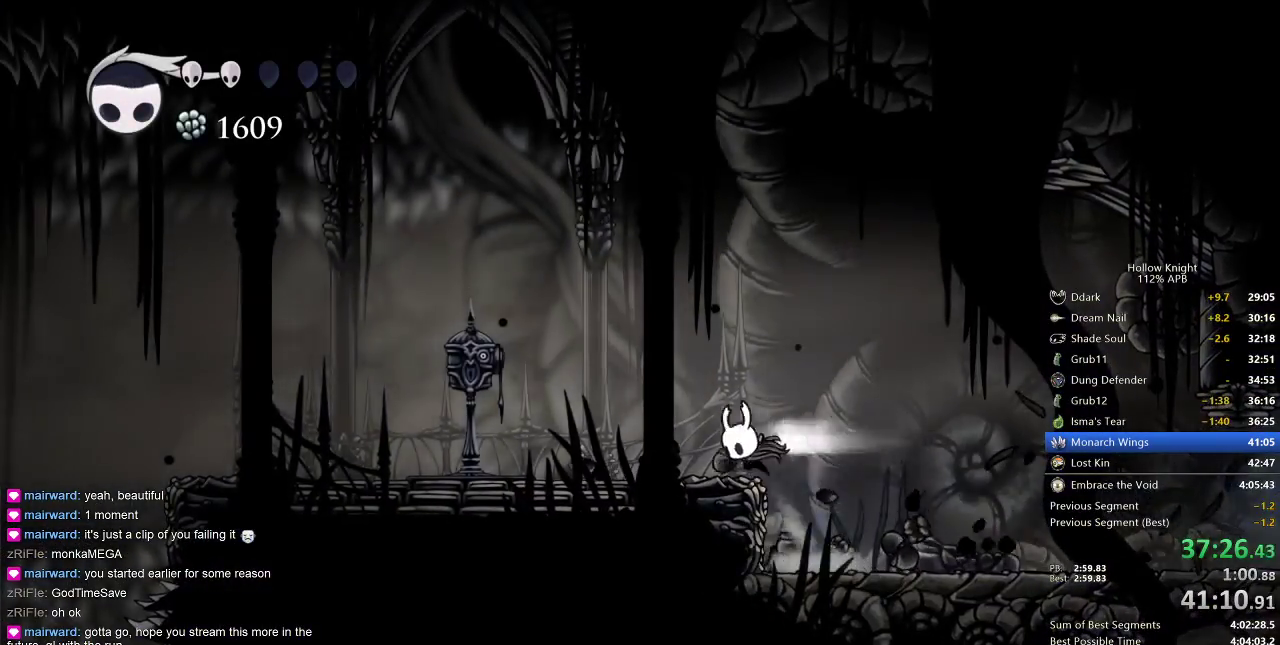
{"keys": ["down"], "events": [[17, "dash", "down"], [67, "jump", "up"], [117, "dash", "up"], [433, "down", "down"], [433, "left", "up"]]}
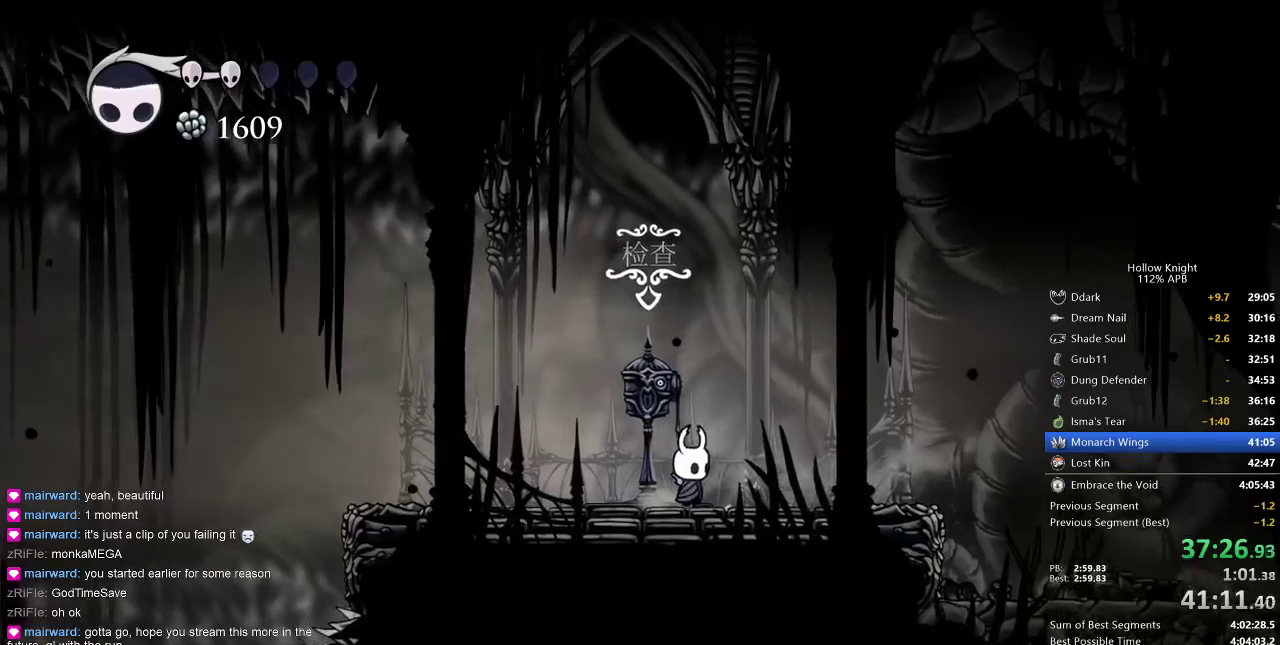
{"keys": [], "events": [[17, "down", "up"]]}
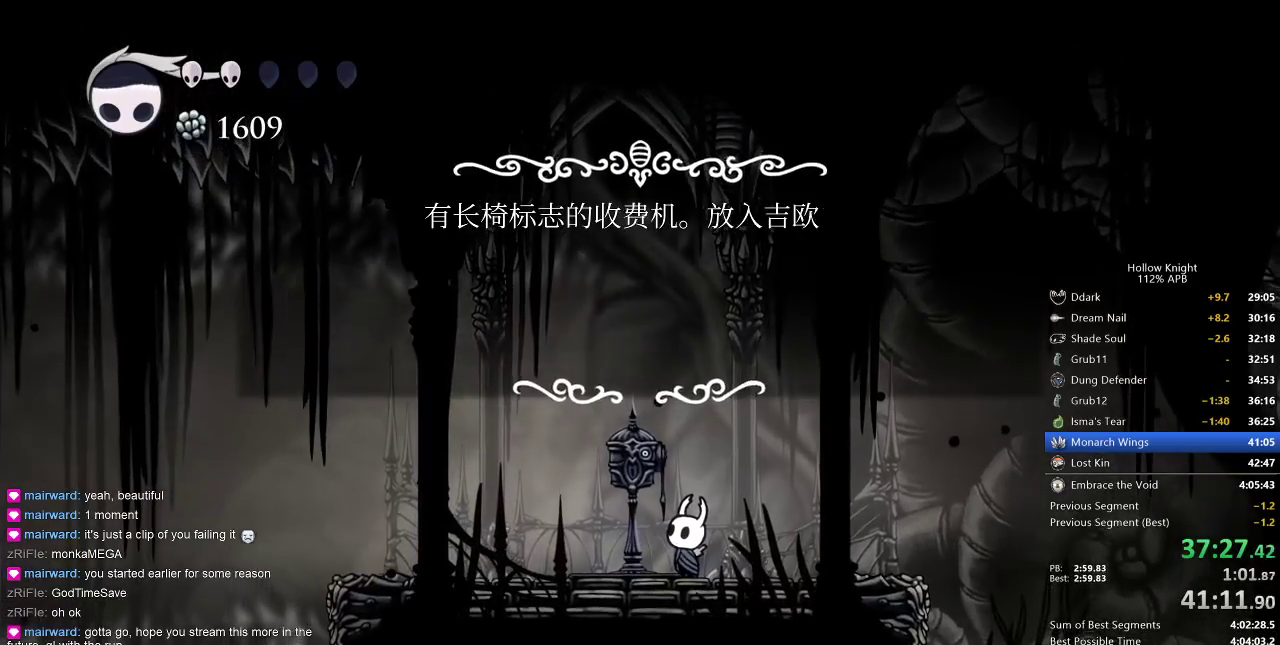
{"keys": ["left"], "events": [[500, "left", "down"]]}
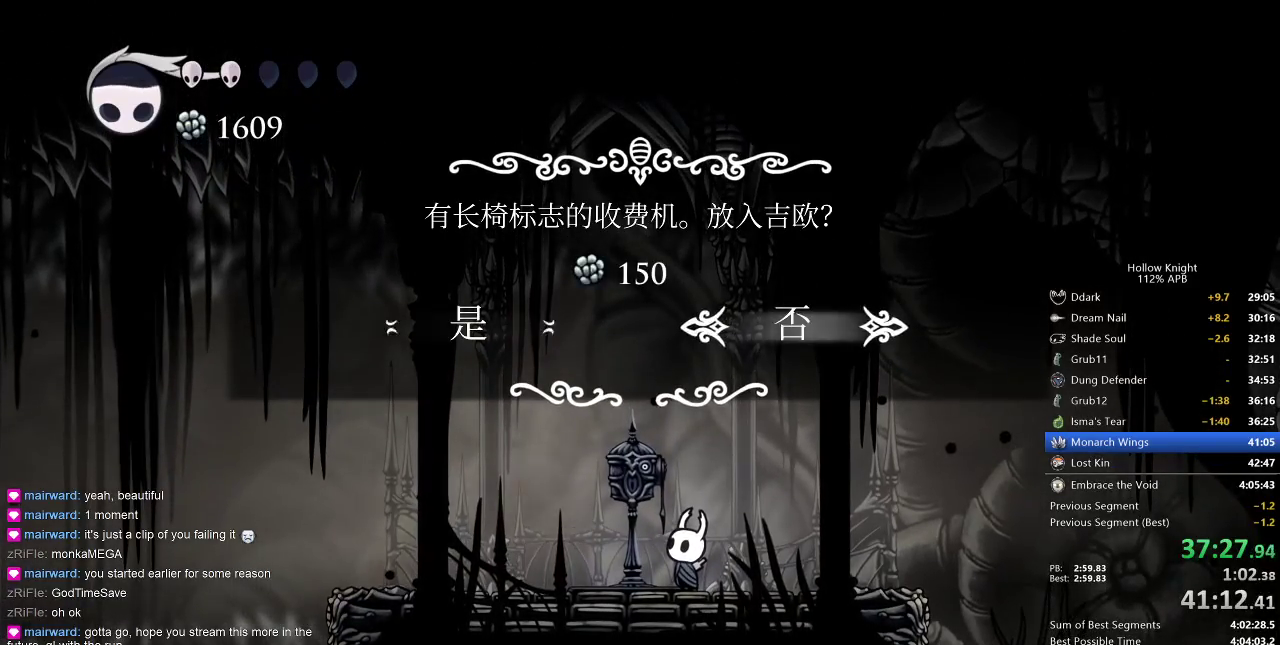
{"keys": ["right"], "events": [[133, "jump", "down"], [133, "left", "up"], [200, "jump", "up"], [400, "right", "down"]]}
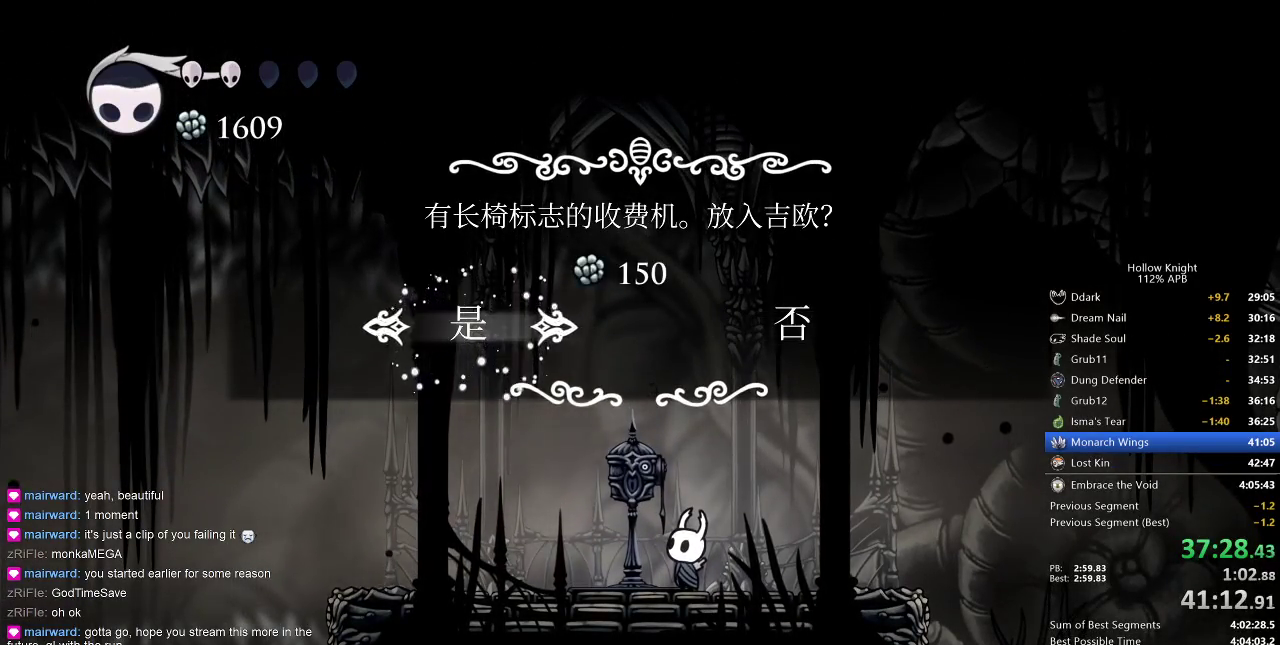
{"keys": ["dash", "right"], "events": [[483, "dash", "down"]]}
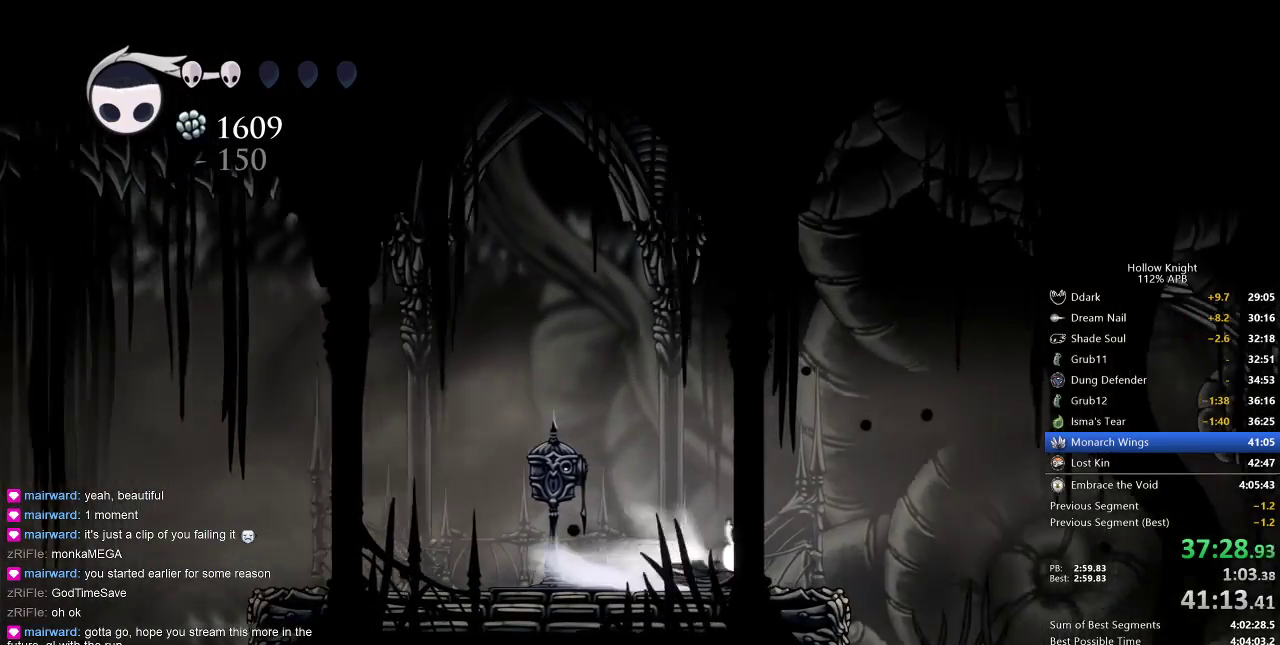
{"keys": ["right"], "events": [[100, "dash", "up"]]}
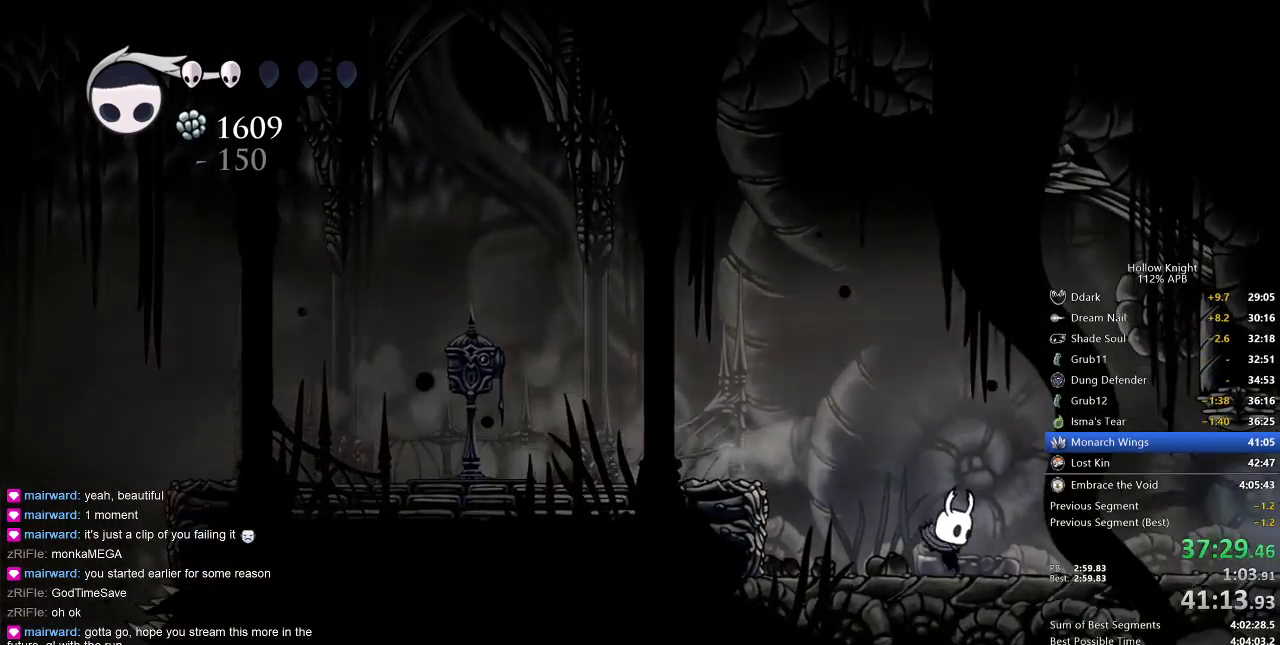
{"keys": ["right"], "events": [[100, "dash", "down"], [183, "dash", "up"], [250, "dash", "down"], [350, "dash", "up"], [433, "dash", "down"], [500, "dash", "up"]]}
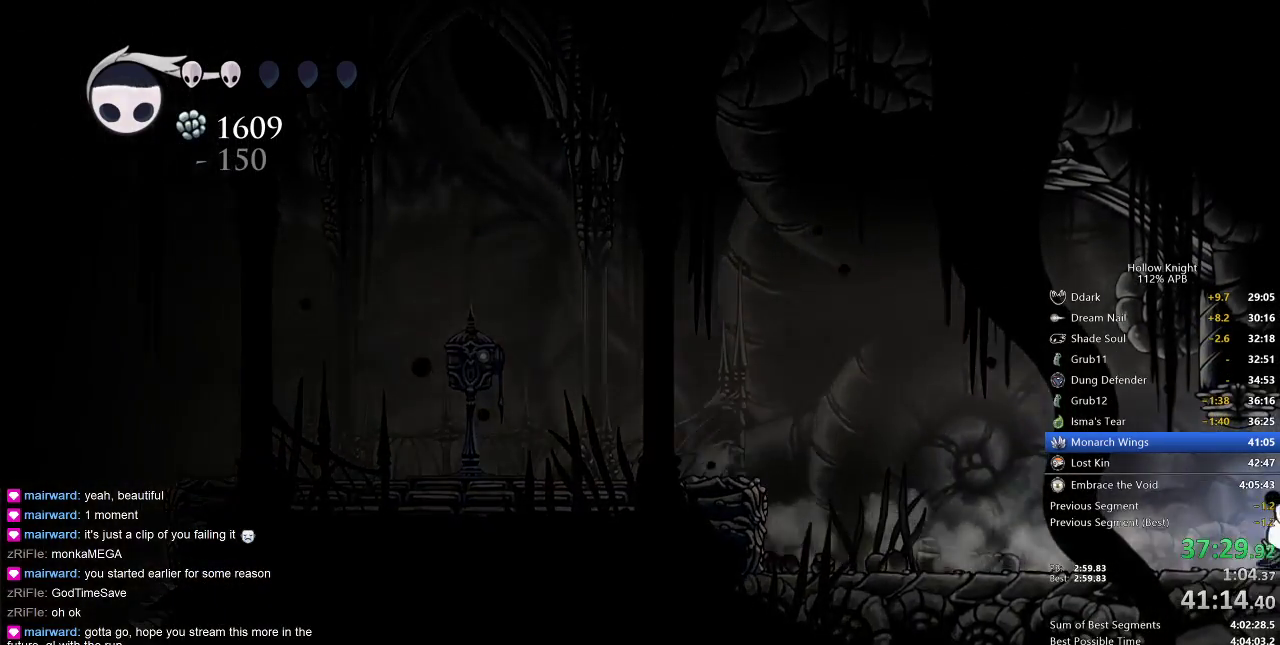
{"keys": ["dash", "left"], "events": [[67, "dash", "down"], [167, "dash", "up"], [200, "left", "down"], [200, "right", "up"], [250, "dash", "down"], [350, "dash", "up"], [400, "dash", "down"]]}
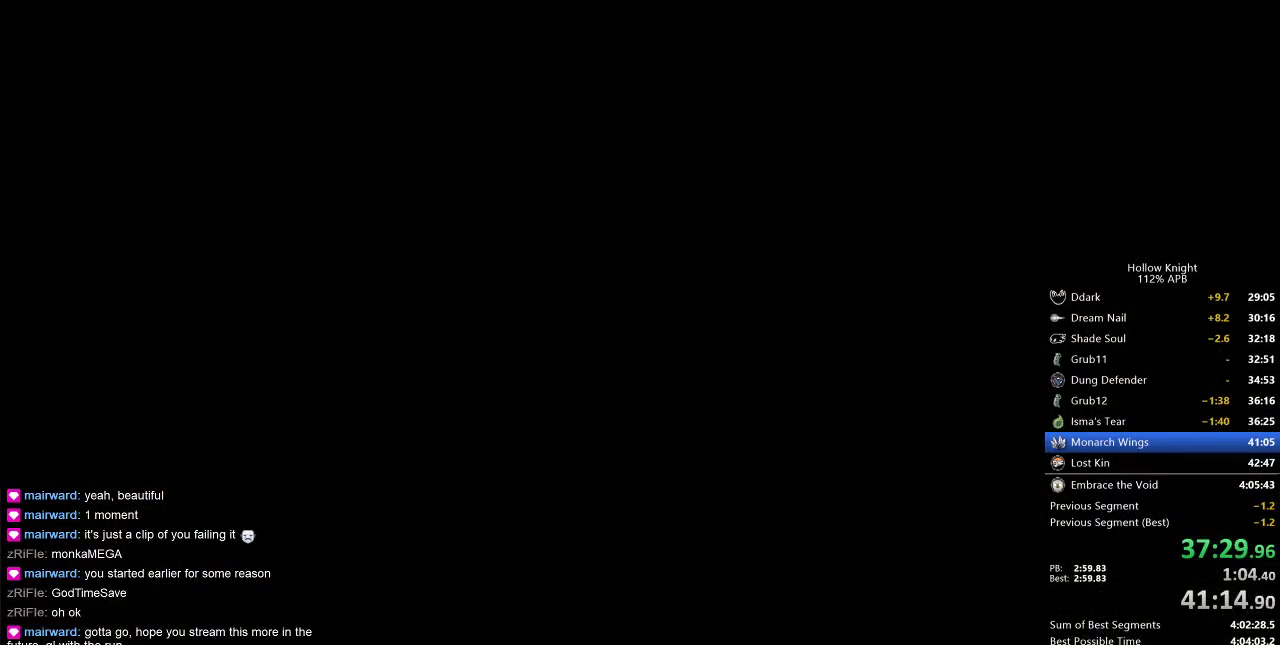
{"keys": ["dash", "left"], "events": [[17, "dash", "up"], [33, "dash", "down"], [133, "dash", "up"], [183, "dash", "down"], [217, "dash", "up"], [317, "dash", "down"], [367, "dash", "up"], [467, "dash", "down"]]}
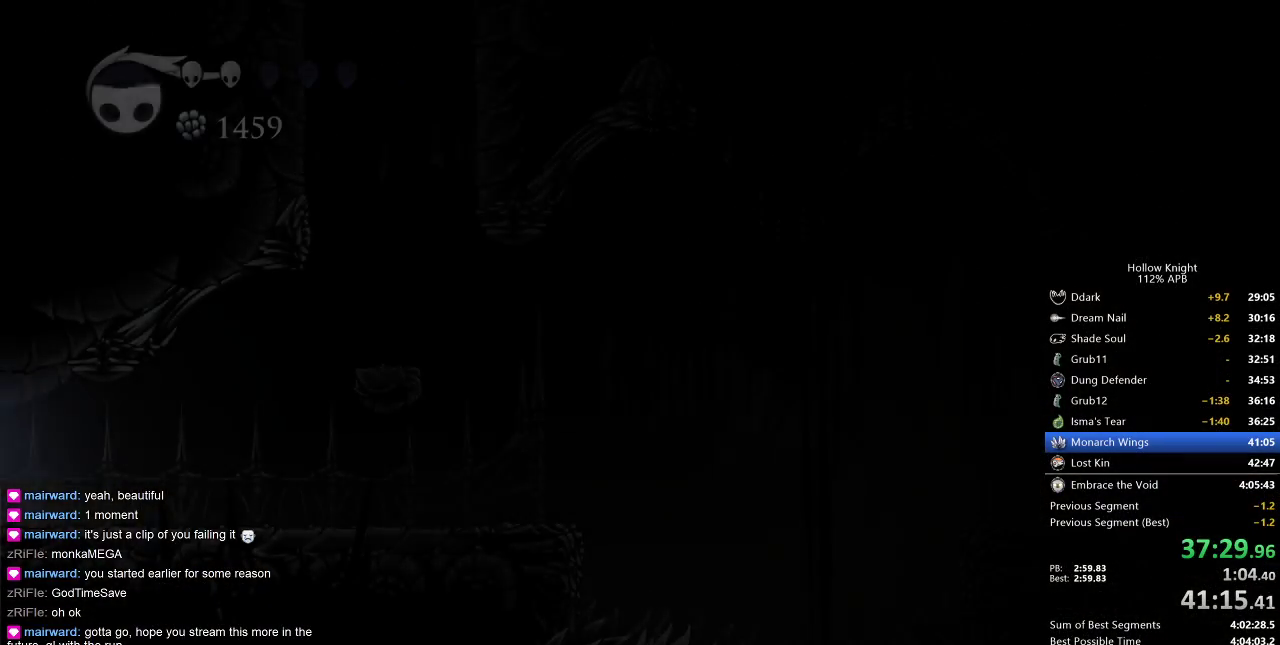
{"keys": ["left"], "events": [[17, "dash", "up"], [67, "dash", "down"], [117, "dash", "up"], [167, "dash", "down"], [217, "dash", "up"], [317, "dash", "down"], [350, "dash", "up"], [383, "dash", "down"], [450, "dash", "up"]]}
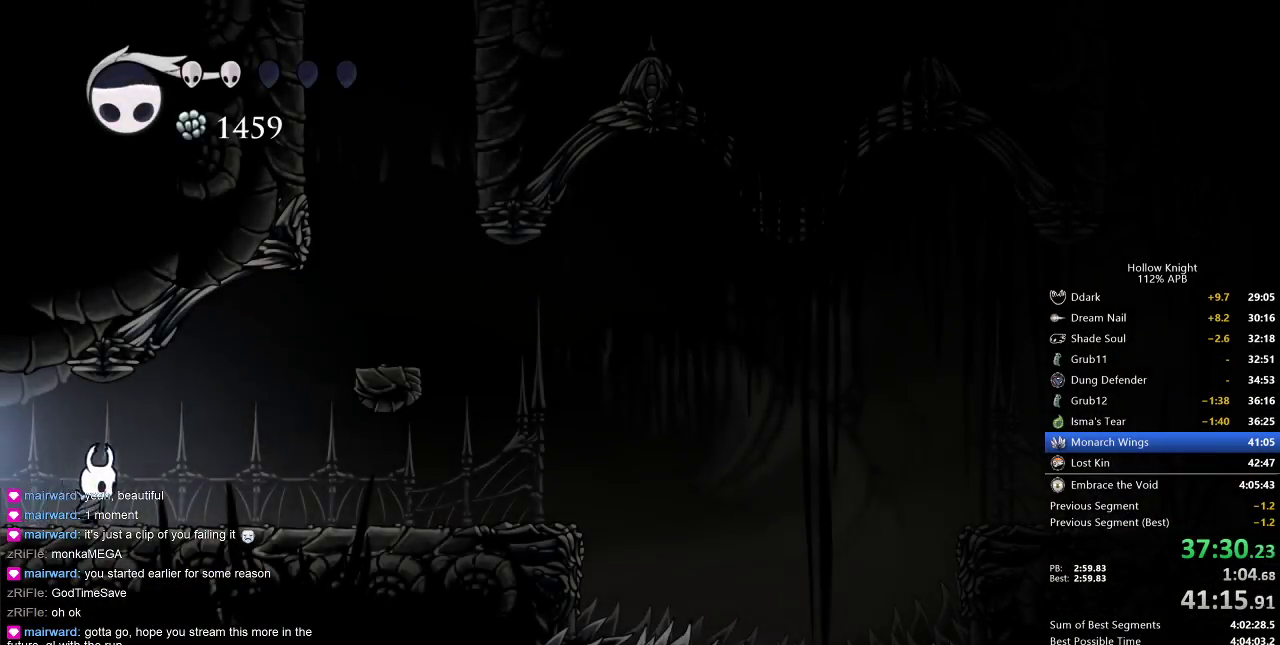
{"keys": ["left"], "events": [[17, "dash", "down"], [83, "dash", "up"], [117, "dash", "down"], [217, "dash", "up"], [283, "dash", "down"], [300, "dash", "up"], [400, "dash", "down"], [467, "dash", "up"]]}
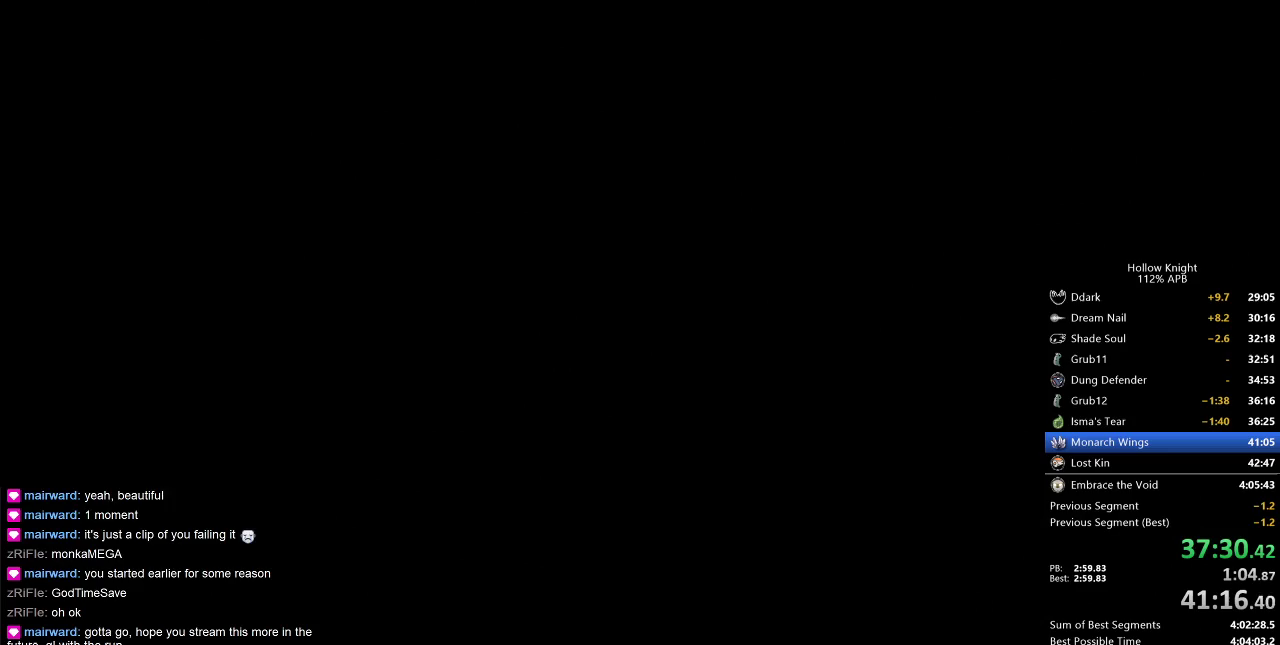
{"keys": ["left"], "events": []}
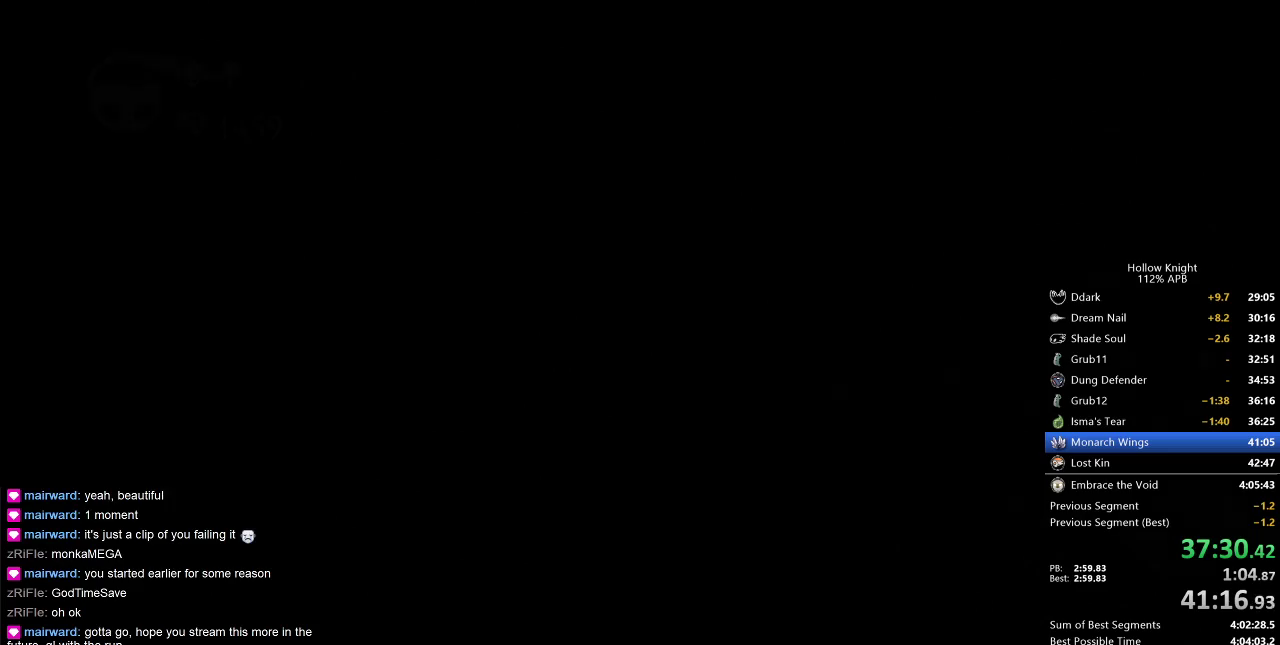
{"keys": ["left"], "events": []}
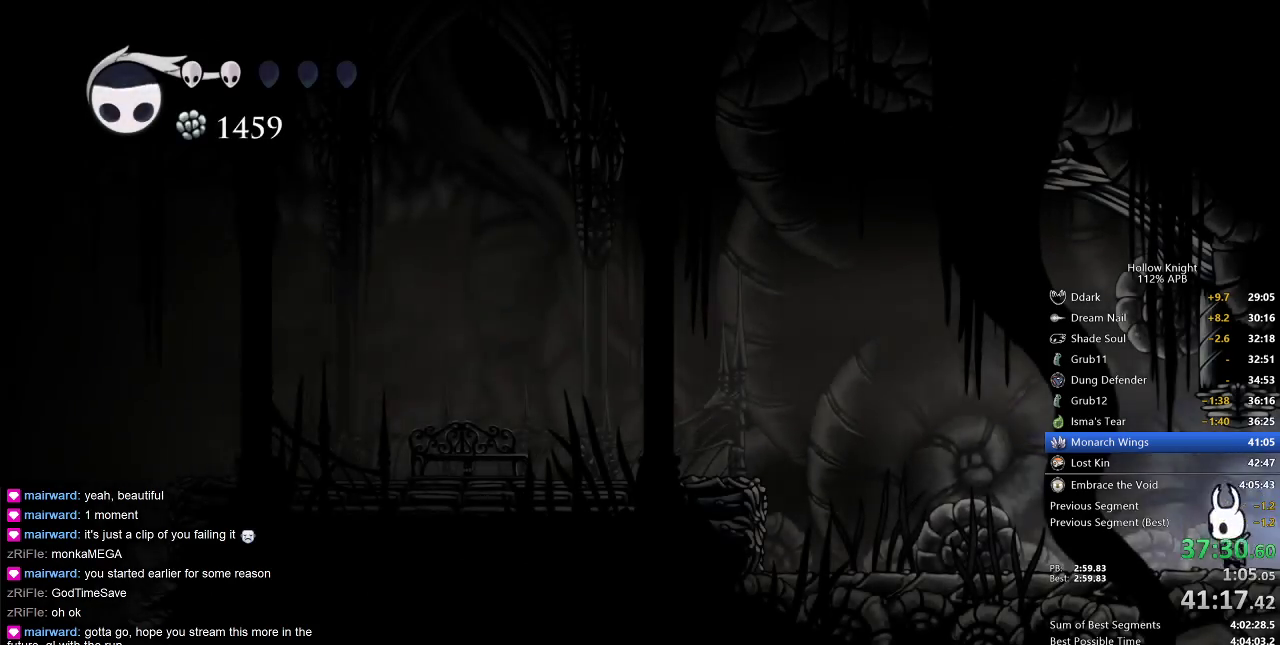
{"keys": ["left"], "events": [[200, "dash", "down"], [350, "dash", "up"]]}
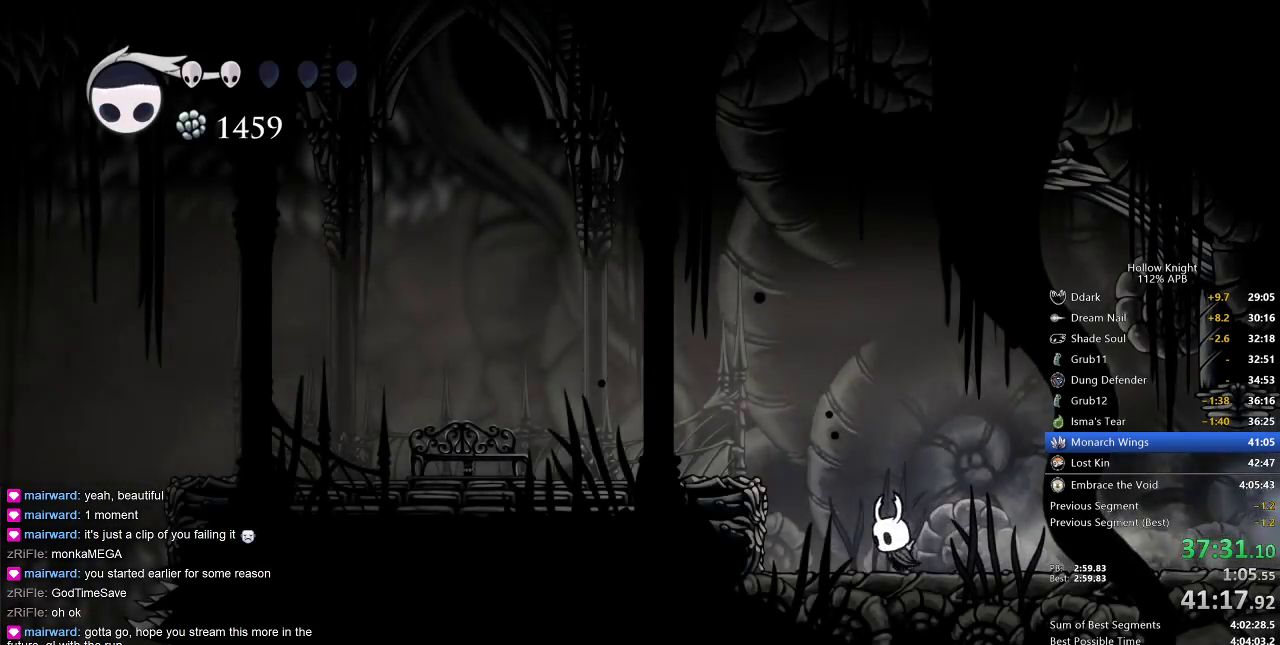
{"keys": ["left"], "events": [[83, "jump", "down"], [233, "dash", "down"], [267, "jump", "up"], [367, "dash", "up"], [417, "dash", "down"], [483, "dash", "up"]]}
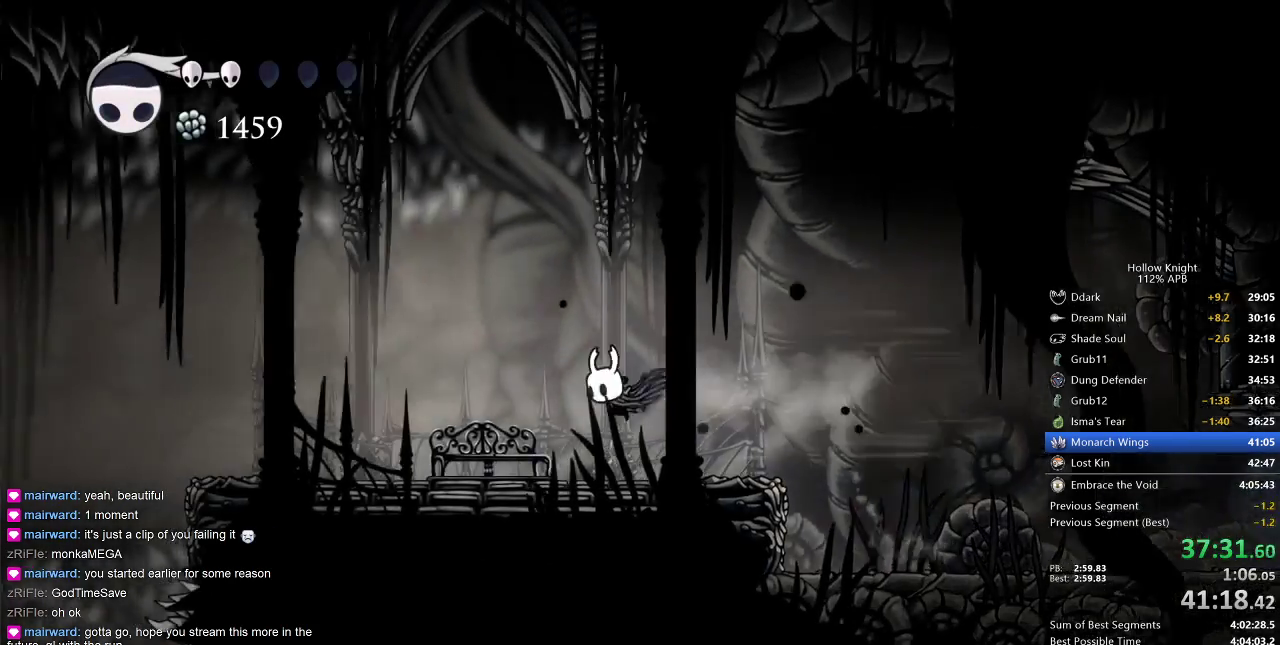
{"keys": [], "events": [[233, "down", "down"], [233, "left", "up"], [350, "down", "up"], [417, "down", "down"], [467, "down", "up"]]}
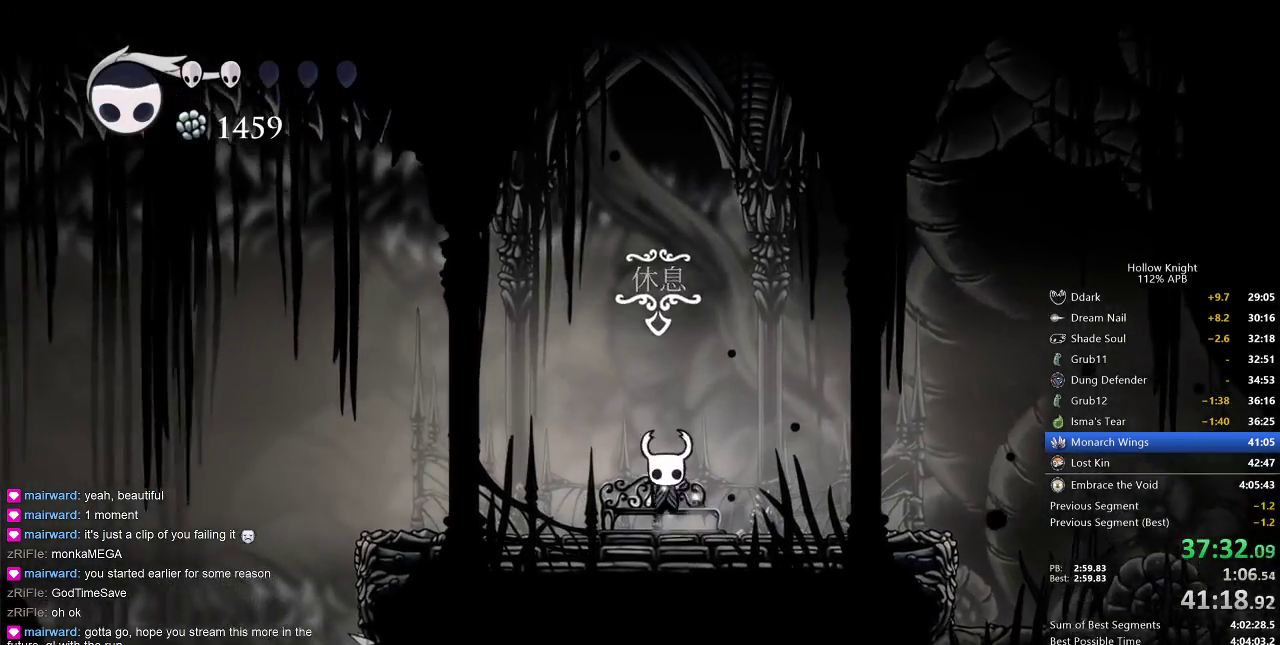
{"keys": ["left"], "events": [[83, "down", "down"], [117, "down", "up"], [183, "left", "down"], [250, "left", "up"], [350, "left", "down"], [400, "left", "up"], [500, "left", "down"]]}
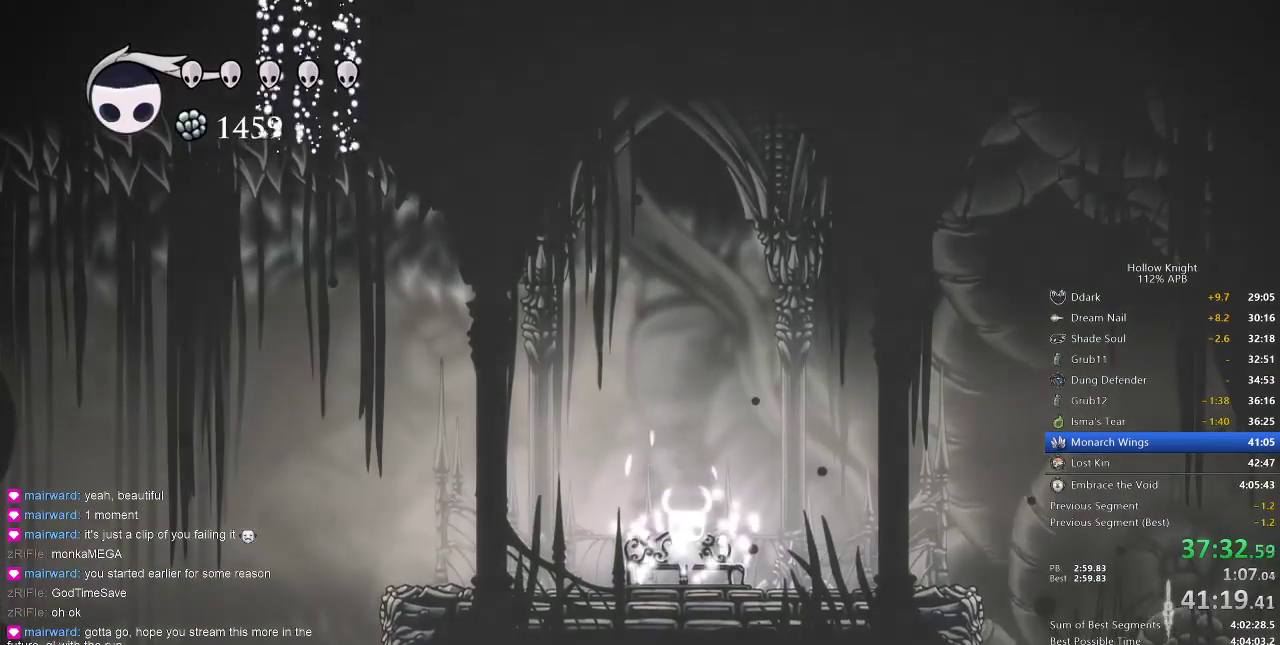
{"keys": ["left"], "events": [[33, "left", "up"], [167, "left", "down"], [233, "left", "up"], [300, "left", "down"], [400, "left", "up"], [450, "left", "down"]]}
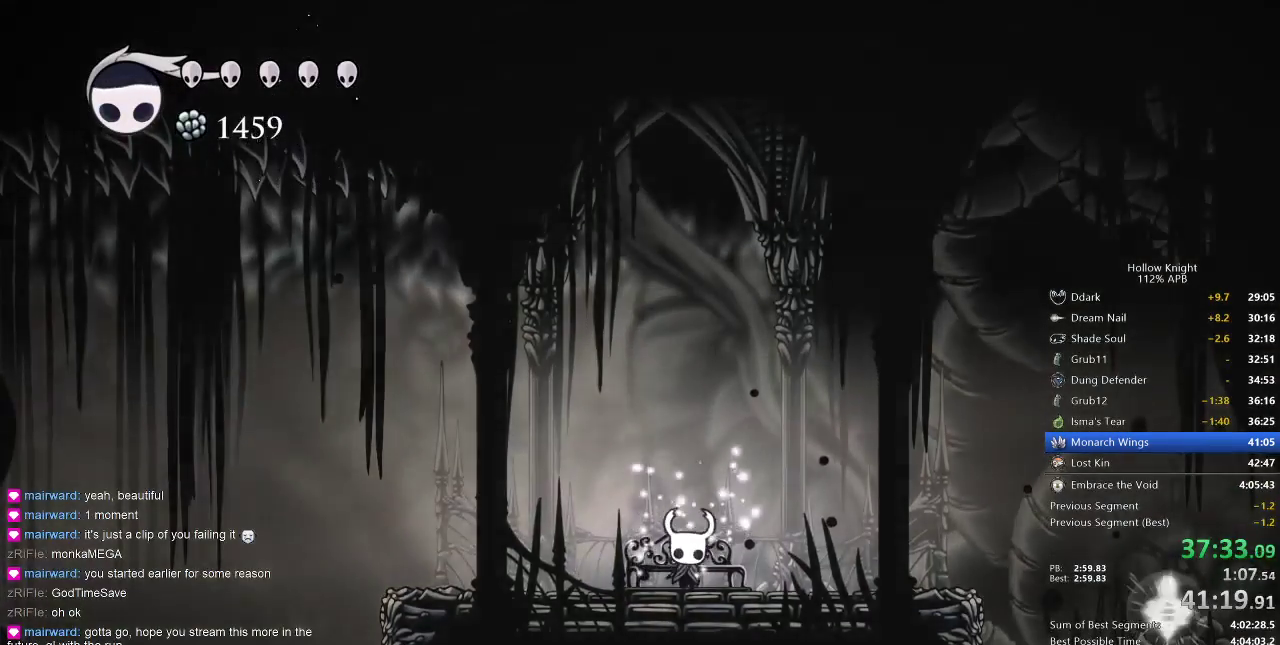
{"keys": ["cdash"], "events": [[33, "left", "up"], [133, "left", "down"], [383, "left", "up"], [433, "cdash", "down"]]}
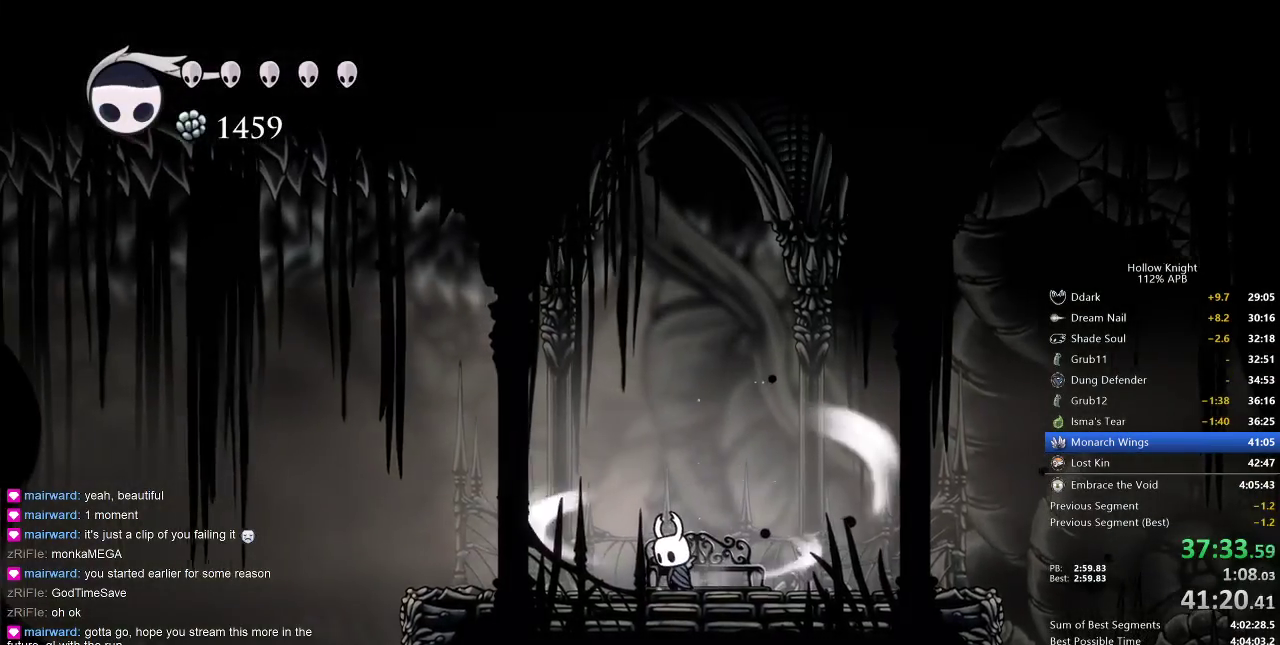
{"keys": ["cdash"], "events": []}